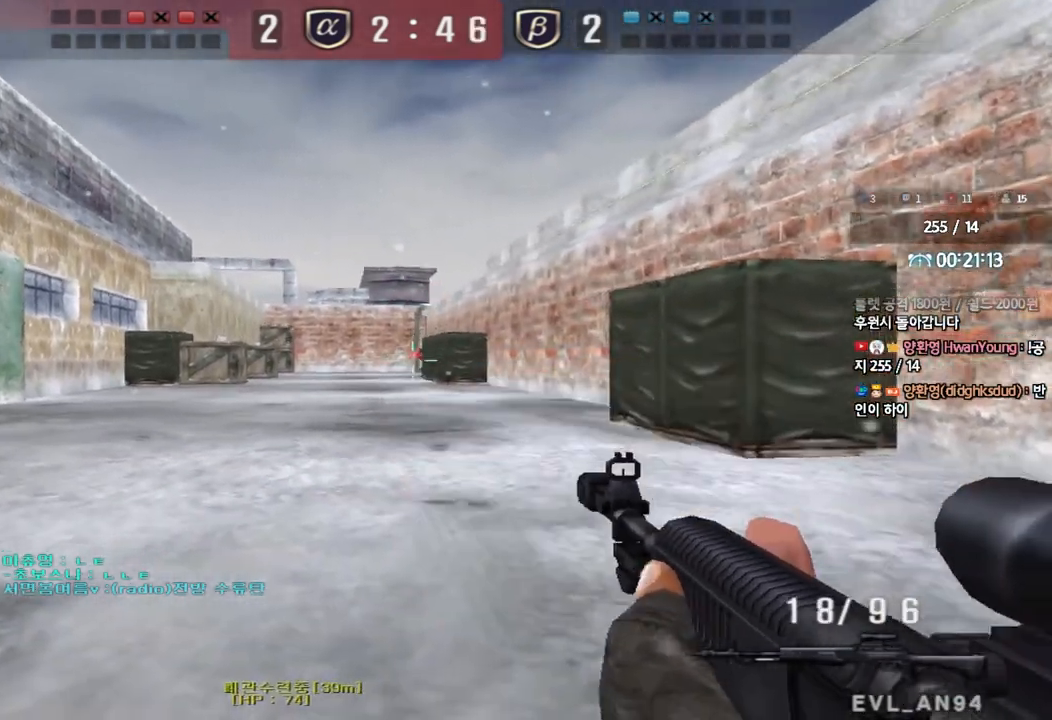
Gameplay with keyboard; each line is a JSON object with the keys held at the frame after it. "events" lists presses ("down") and releases ("up") of "a", "ctrl", "d", "e", "f", "q", "r", "s", "shift", "space", "tab" and "w" between this image and that frame as [ms after this image, input, new state], when the widget could be followed in between. No other keys are recorded. Mouse input is not recorded.
{"keys": ["ctrl"], "events": []}
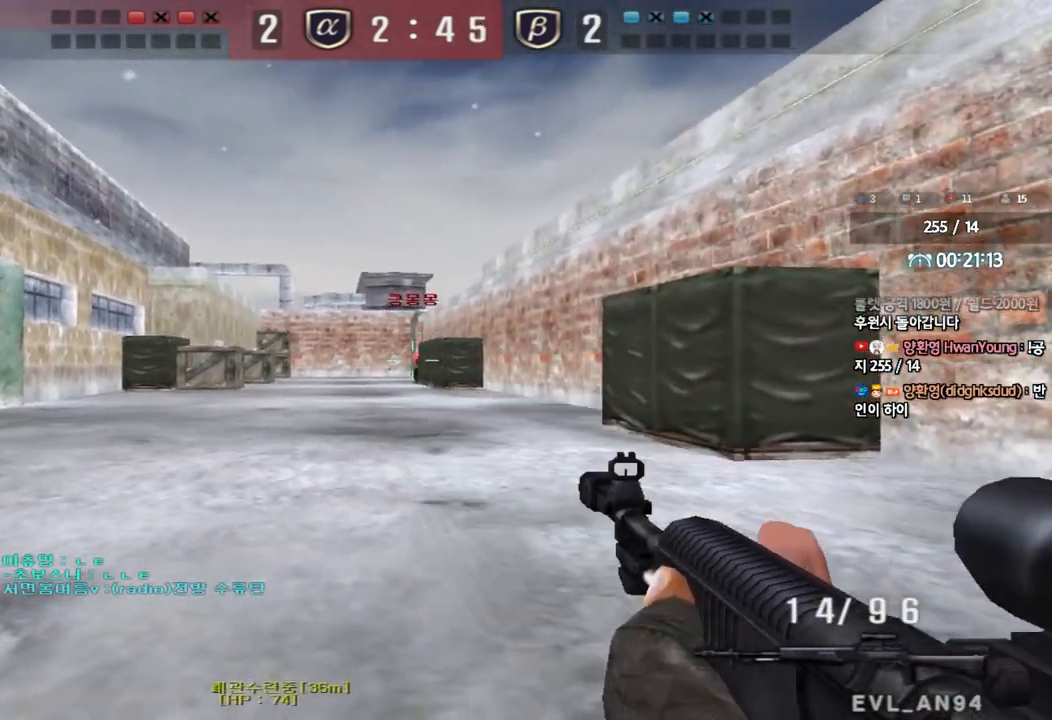
{"keys": ["ctrl"], "events": []}
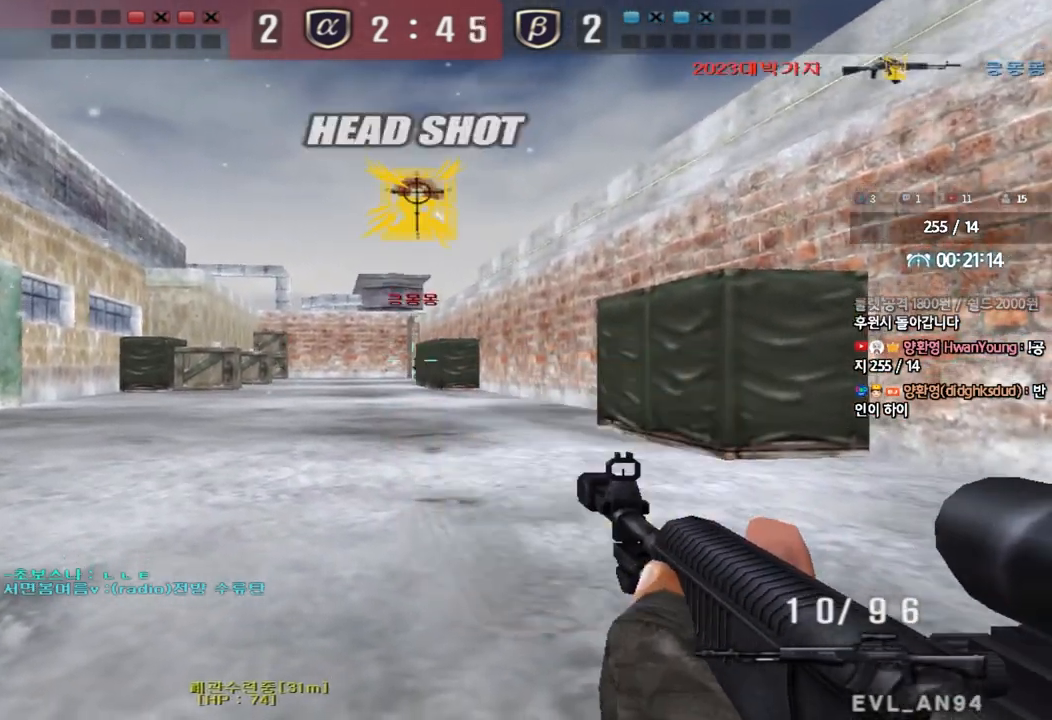
{"keys": ["a", "s"], "events": [[200, "a", "down"], [200, "w", "down"], [250, "ctrl", "up"], [383, "ctrl", "down"], [383, "w", "up"], [400, "a", "up"], [417, "space", "down"], [483, "space", "up"], [500, "a", "down"], [500, "ctrl", "up"], [500, "s", "down"]]}
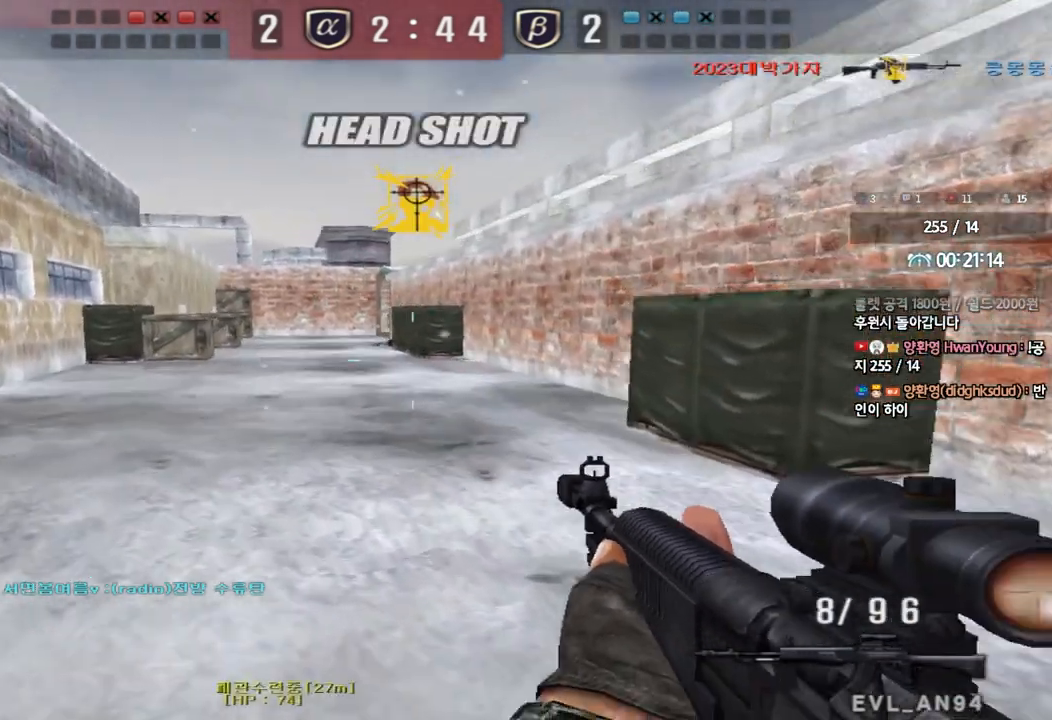
{"keys": ["a", "w"], "events": [[100, "ctrl", "down"], [233, "ctrl", "up"], [283, "s", "up"], [400, "w", "down"]]}
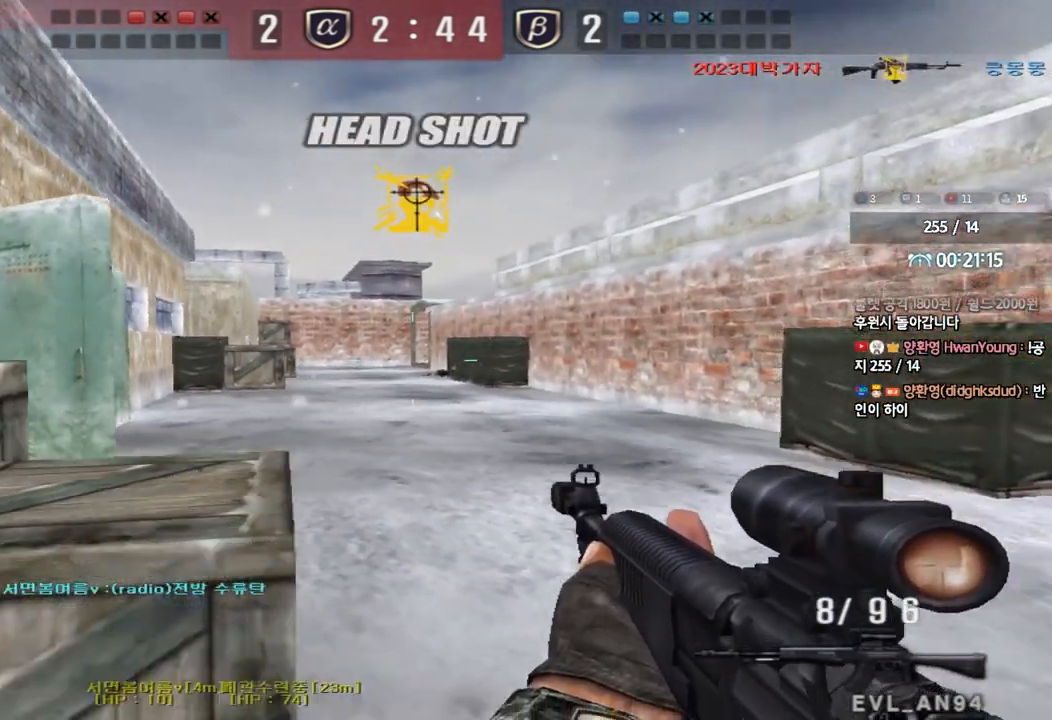
{"keys": [], "events": [[83, "w", "up"], [100, "a", "up"]]}
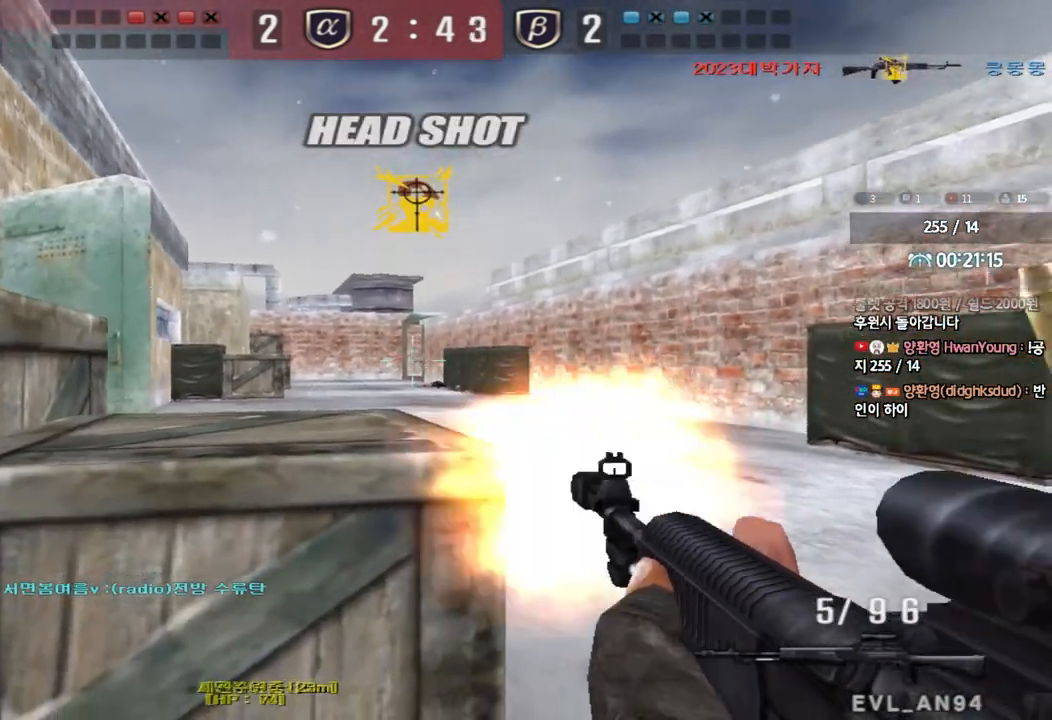
{"keys": ["d", "tab", "w"], "events": [[17, "a", "down"], [83, "a", "up"], [167, "a", "down"], [167, "w", "down"], [200, "r", "down"], [283, "r", "up"], [317, "ctrl", "down"], [333, "a", "up"], [333, "w", "up"], [350, "w", "down"], [367, "d", "down"], [433, "tab", "down"], [450, "ctrl", "up"]]}
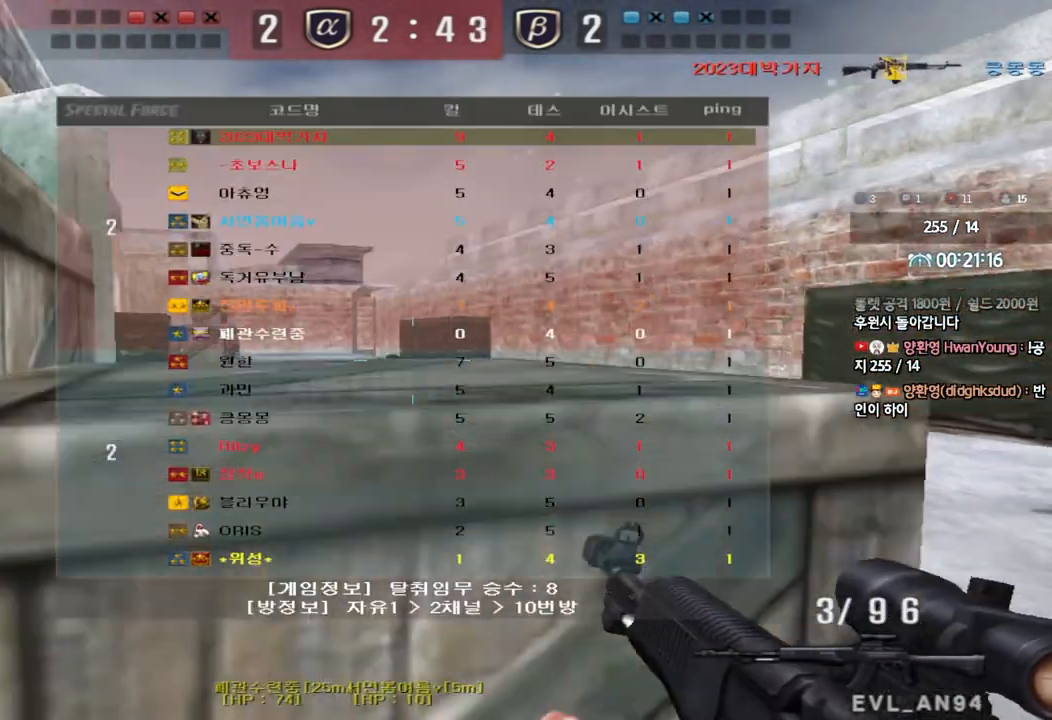
{"keys": ["a", "w"], "events": [[317, "ctrl", "down"], [333, "d", "up"], [333, "w", "up"], [350, "tab", "up"], [433, "a", "down"], [467, "ctrl", "up"], [467, "w", "down"]]}
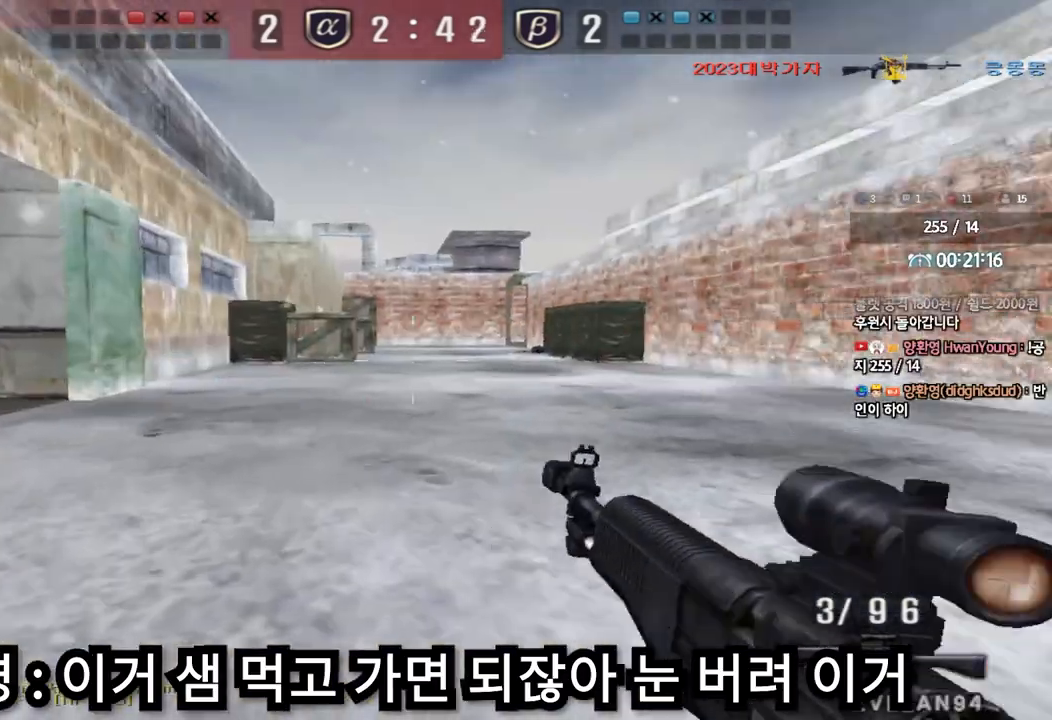
{"keys": ["d", "tab", "w"], "events": [[133, "shift", "down"], [133, "w", "up"], [167, "a", "up"], [167, "space", "down"], [250, "space", "up"], [367, "w", "down"], [383, "d", "down"], [383, "tab", "down"], [417, "shift", "up"]]}
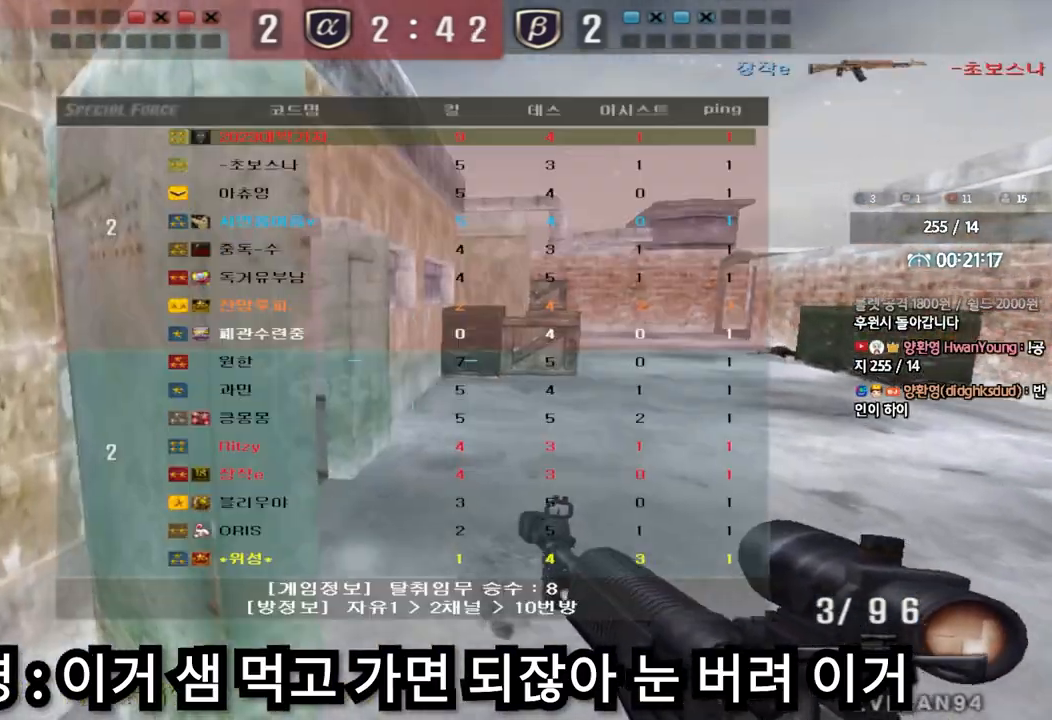
{"keys": ["shift", "space"], "events": [[17, "shift", "down"], [233, "shift", "up"], [267, "tab", "up"], [417, "shift", "down"], [433, "d", "up"], [433, "w", "up"], [467, "space", "down"]]}
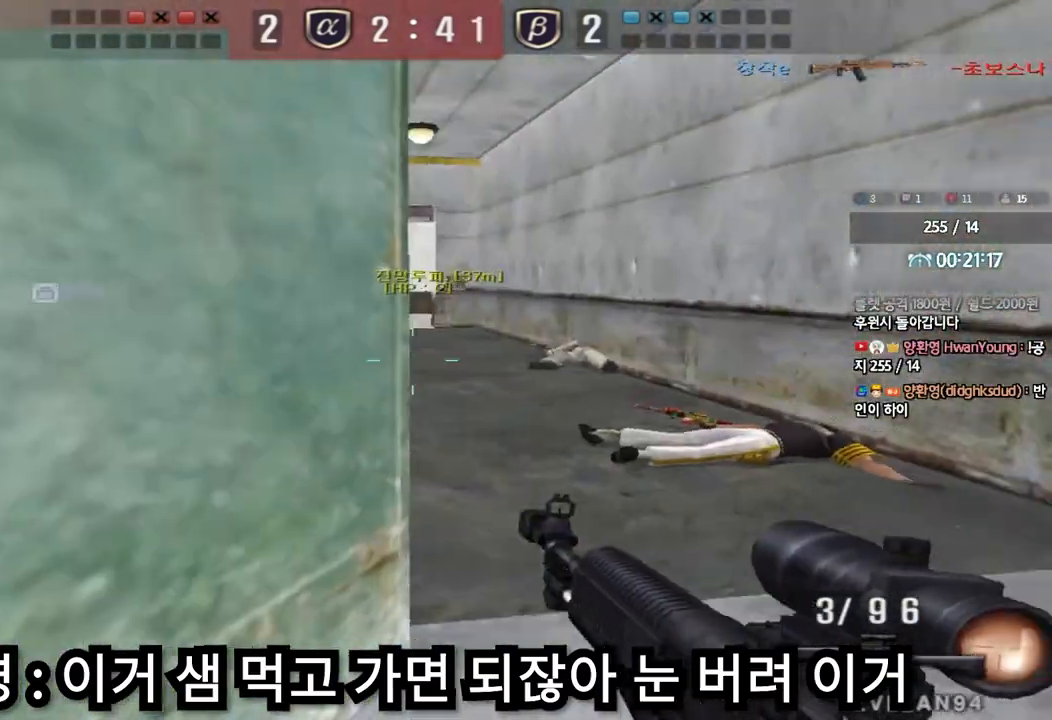
{"keys": ["a", "s"], "events": [[67, "a", "down"], [67, "s", "down"], [67, "shift", "up"], [67, "space", "up"], [150, "shift", "down"], [300, "shift", "up"], [417, "shift", "down"], [500, "shift", "up"]]}
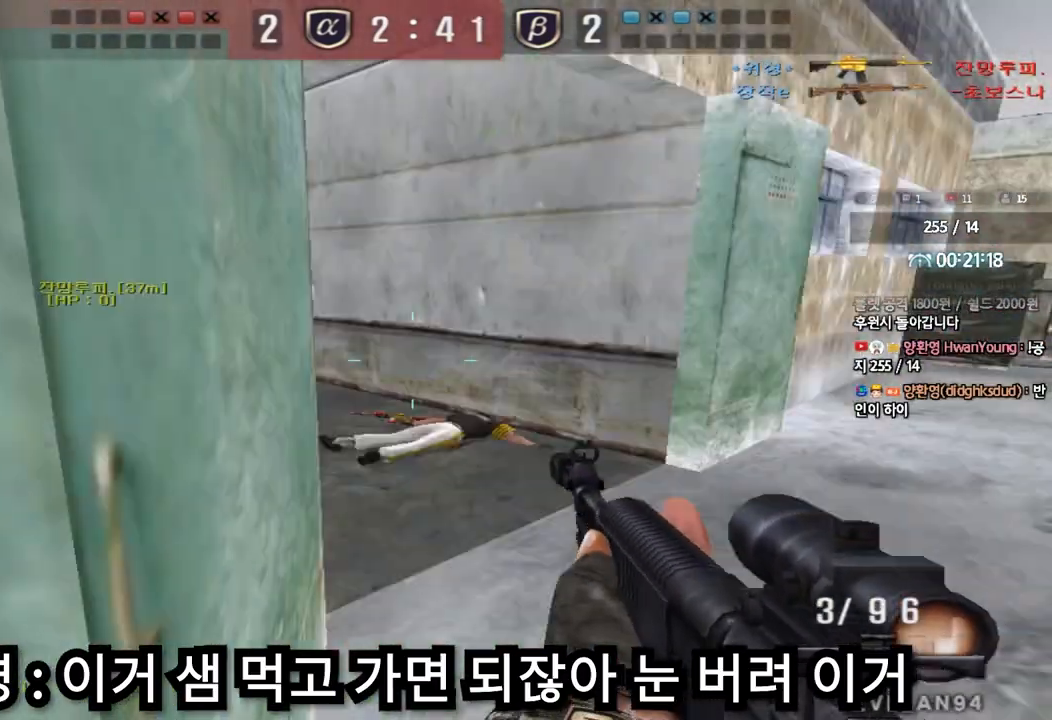
{"keys": ["d", "w"], "events": [[50, "a", "up"], [50, "s", "up"], [83, "shift", "down"], [183, "w", "down"], [250, "d", "down"], [383, "shift", "up"]]}
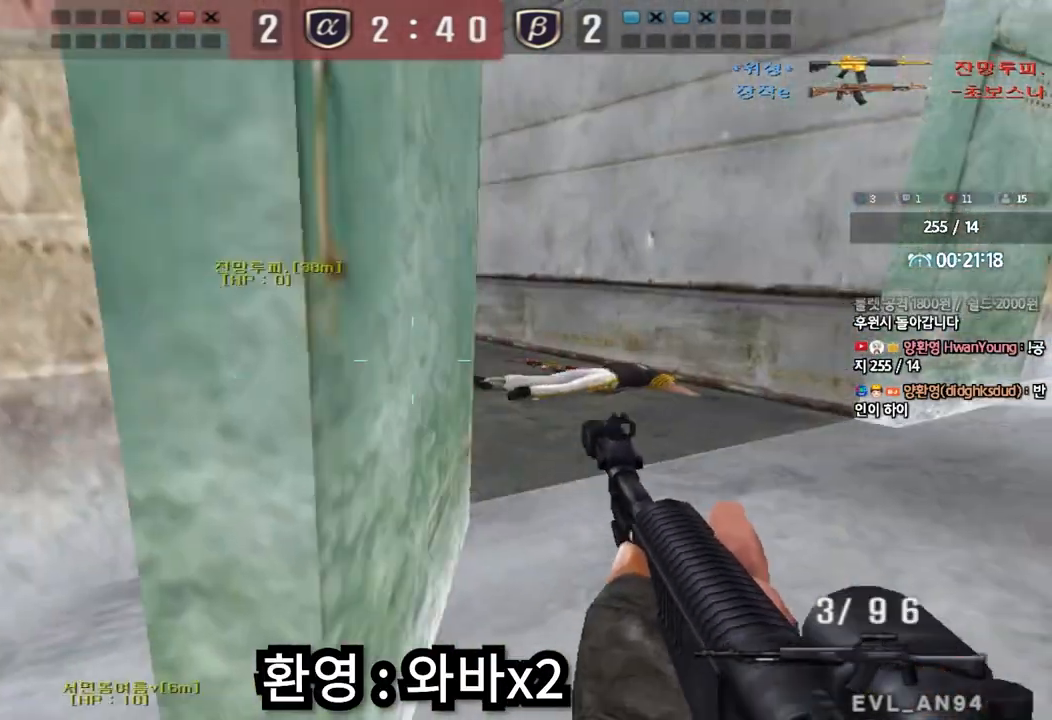
{"keys": ["shift"], "events": [[17, "shift", "down"], [67, "shift", "up"], [250, "shift", "down"], [267, "d", "up"], [267, "w", "up"], [300, "space", "down"], [400, "space", "up"]]}
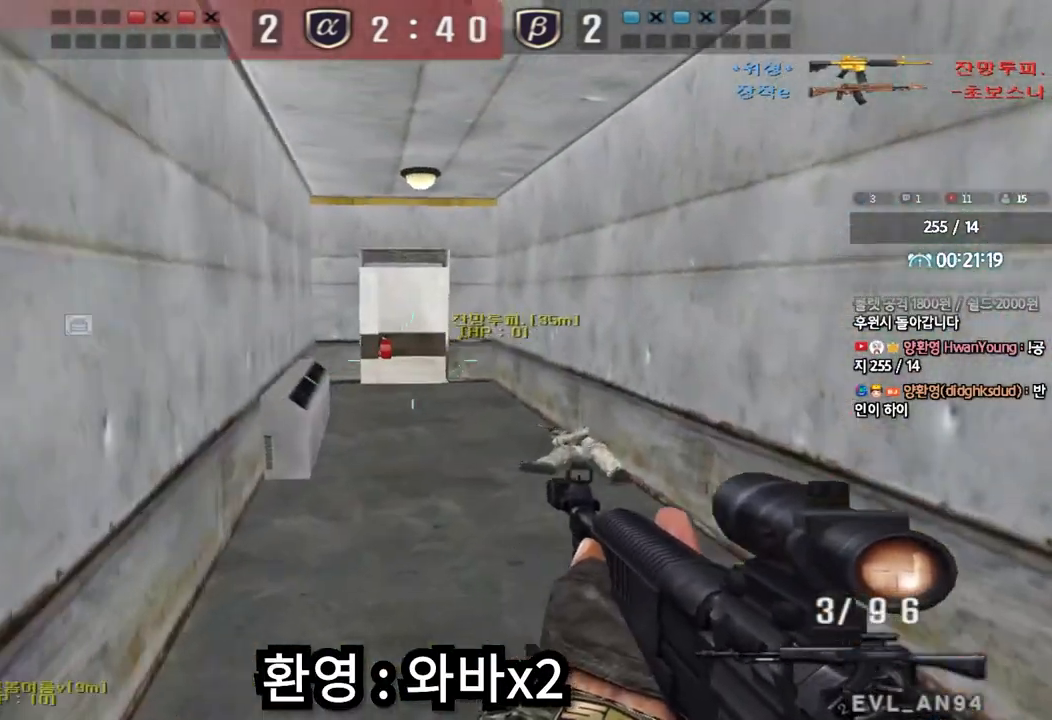
{"keys": ["d", "shift", "w"], "events": [[267, "shift", "up"], [317, "d", "down"], [317, "w", "down"], [500, "shift", "down"]]}
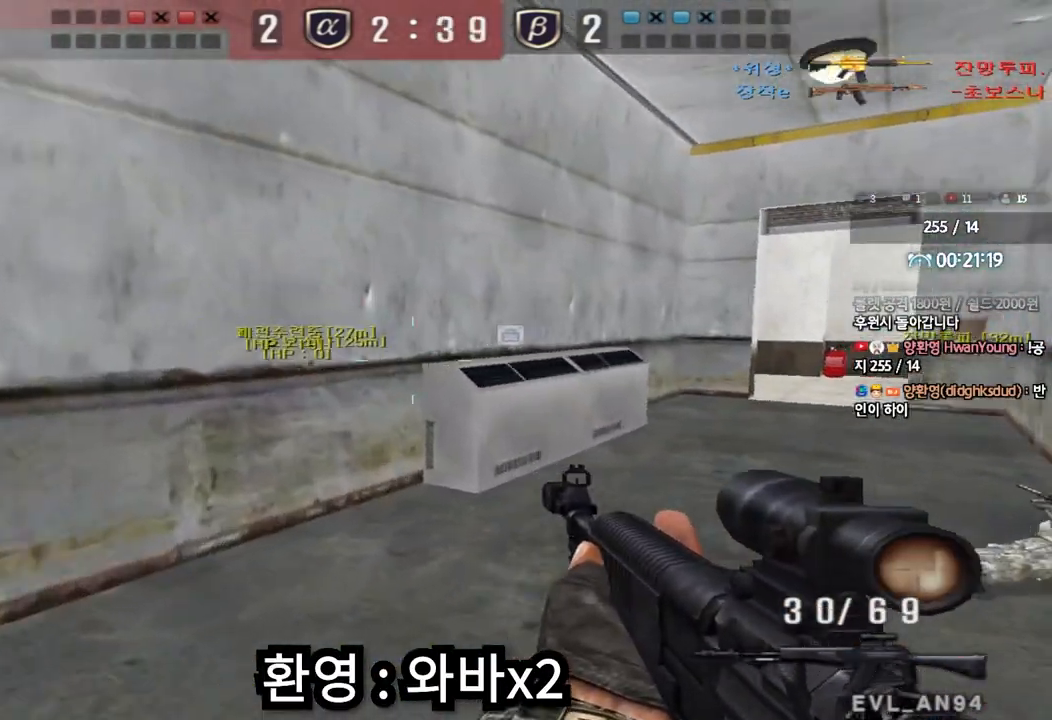
{"keys": ["shift", "tab"], "events": [[17, "d", "up"], [33, "w", "up"], [67, "space", "down"], [183, "space", "up"], [350, "tab", "down"]]}
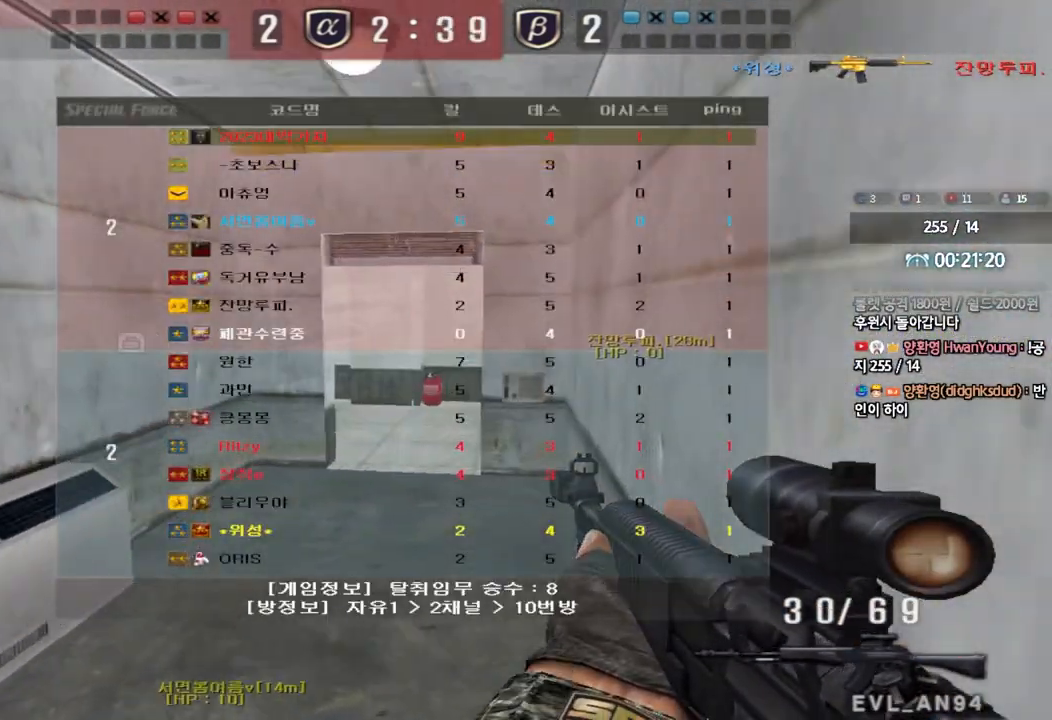
{"keys": ["d", "w"], "events": [[133, "tab", "up"], [167, "shift", "up"], [183, "d", "down"], [183, "w", "down"], [367, "ctrl", "down"], [367, "w", "up"], [383, "d", "up"], [450, "ctrl", "up"], [450, "d", "down"], [467, "w", "down"]]}
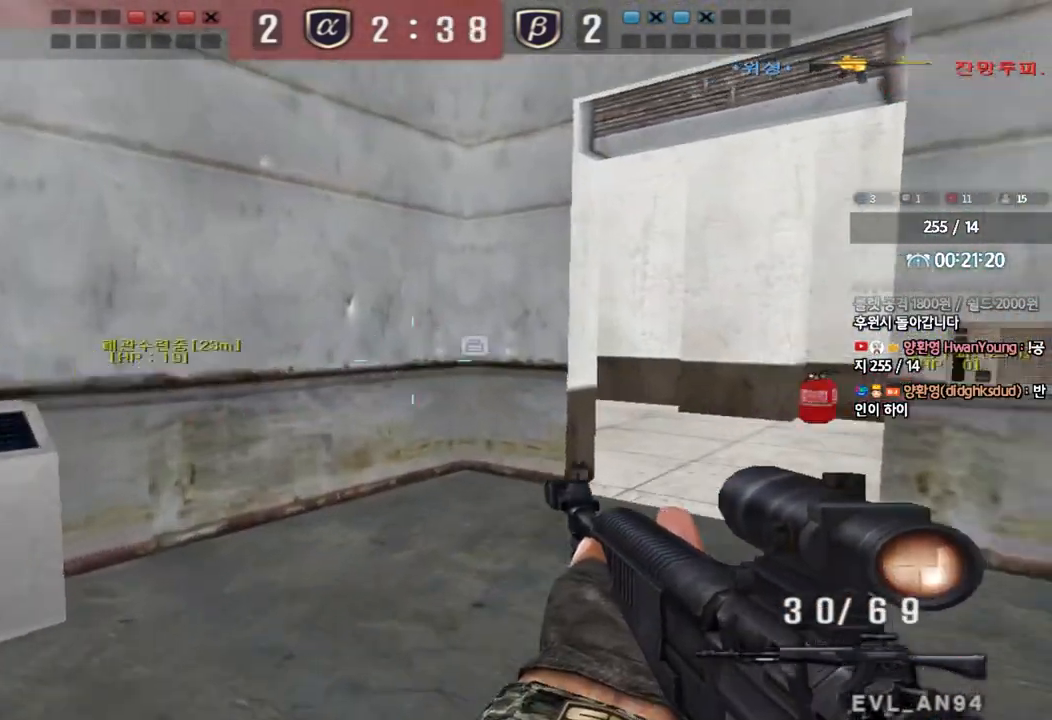
{"keys": ["ctrl"], "events": [[100, "ctrl", "down"], [100, "d", "up"], [117, "w", "up"], [183, "ctrl", "up"], [200, "d", "down"], [200, "w", "down"], [417, "ctrl", "down"], [433, "d", "up"], [433, "w", "up"]]}
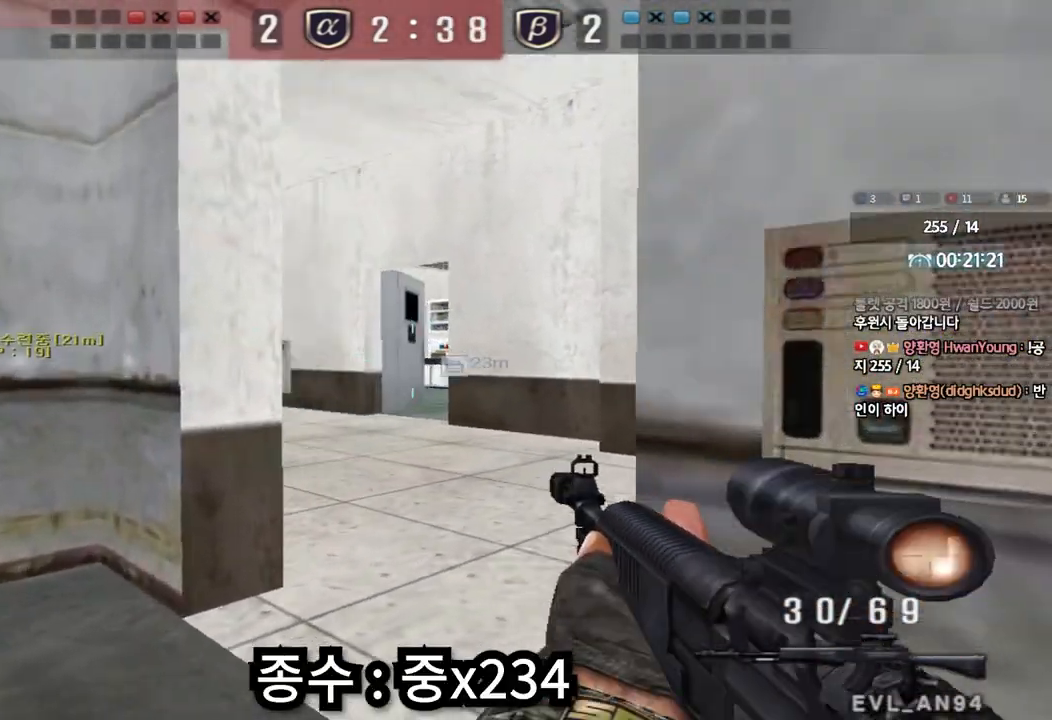
{"keys": ["shift"], "events": [[50, "a", "down"], [67, "ctrl", "up"], [67, "w", "down"], [267, "shift", "down"], [267, "w", "up"], [283, "a", "up"], [317, "space", "down"], [400, "space", "up"]]}
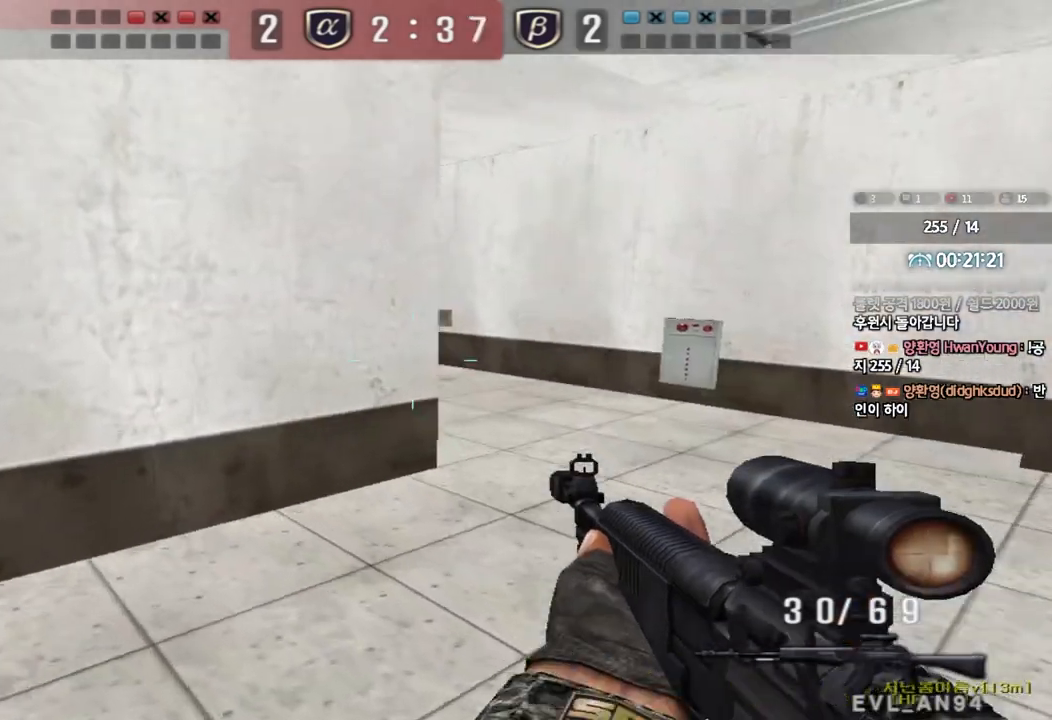
{"keys": ["d", "w"], "events": [[217, "shift", "up"], [250, "w", "down"], [283, "d", "down"]]}
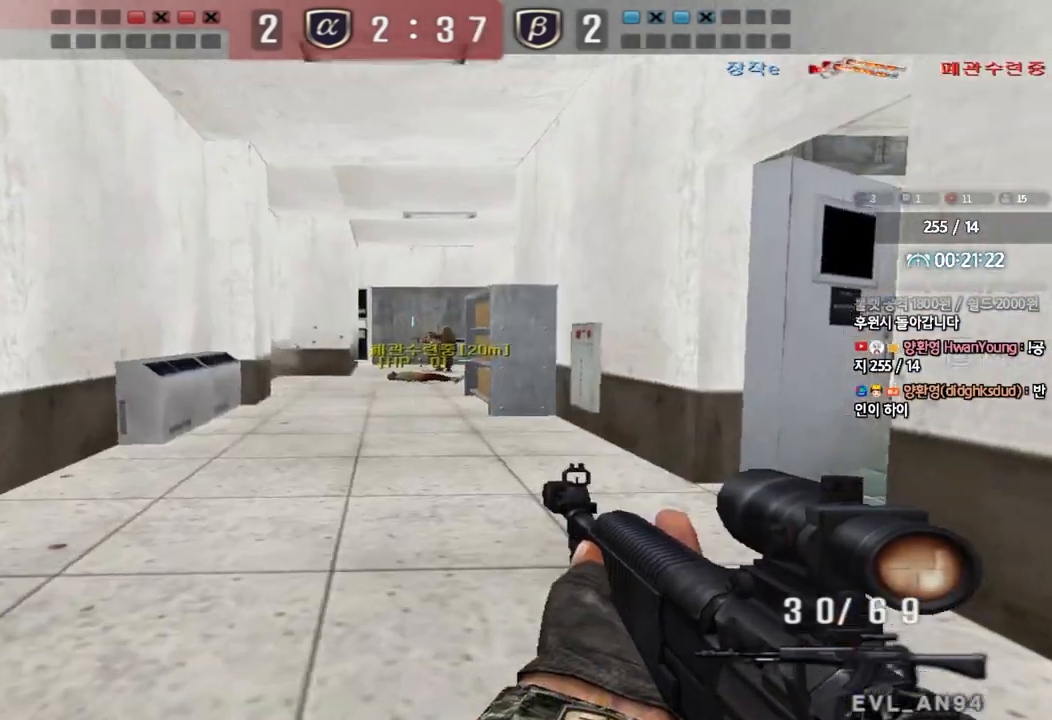
{"keys": ["a", "ctrl"], "events": [[167, "ctrl", "down"], [167, "d", "up"], [183, "w", "up"], [283, "a", "down"], [317, "ctrl", "up"], [317, "w", "down"], [500, "ctrl", "down"], [500, "w", "up"]]}
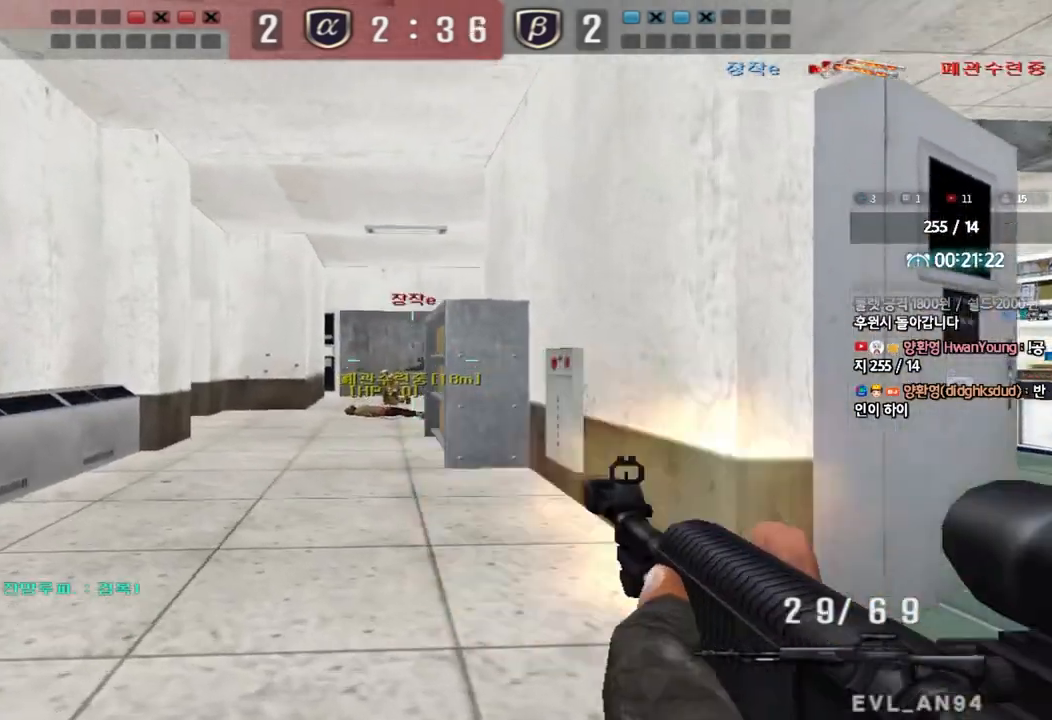
{"keys": ["ctrl"], "events": [[17, "a", "up"]]}